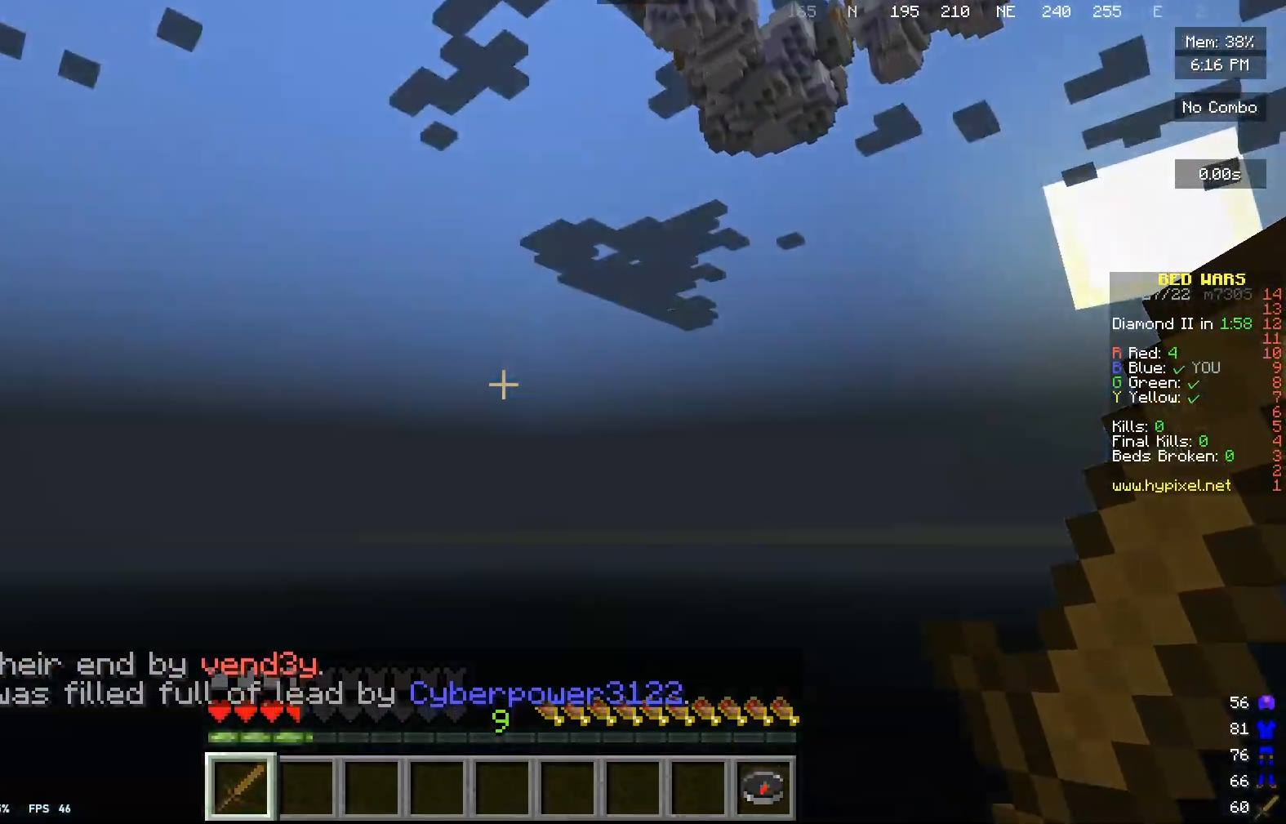
Gameplay with keyboard and mouse; each line is a JSON object with the keys and mouse buttons held at the frame after it. "events" lists presses ("down") and releases ("up") of "a", "d", "s", "w", "mouse_left" and "mouse_right" between this image and that frame as [ms after this image, input, new state], when the widget could be followed in between. "mouse_left", "mouse_right" = the "left", "right" buttons of the "mouse" list. No other keys are recorded. Fast repeated clicks can show as one long hold. Mouse movement is not recorded.
{"keys": [], "mouse": ["right"], "events": [[33, "w", "up"], [200, "mouse_right", "up"], [267, "mouse_right", "down"], [333, "a", "down"], [400, "mouse_right", "up"], [467, "a", "up"], [500, "mouse_right", "down"]]}
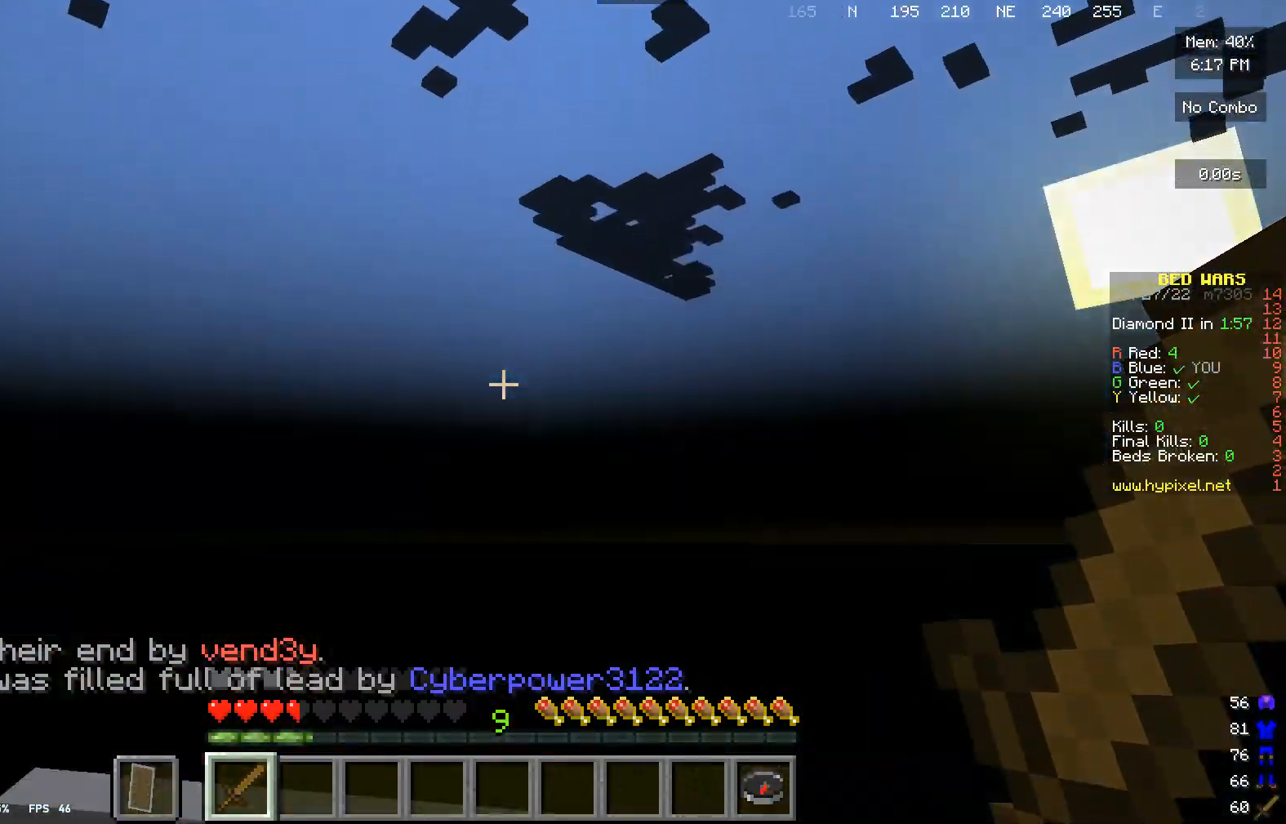
{"keys": [], "mouse": [], "events": [[133, "mouse_right", "up"], [200, "mouse_right", "down"], [400, "mouse_right", "up"]]}
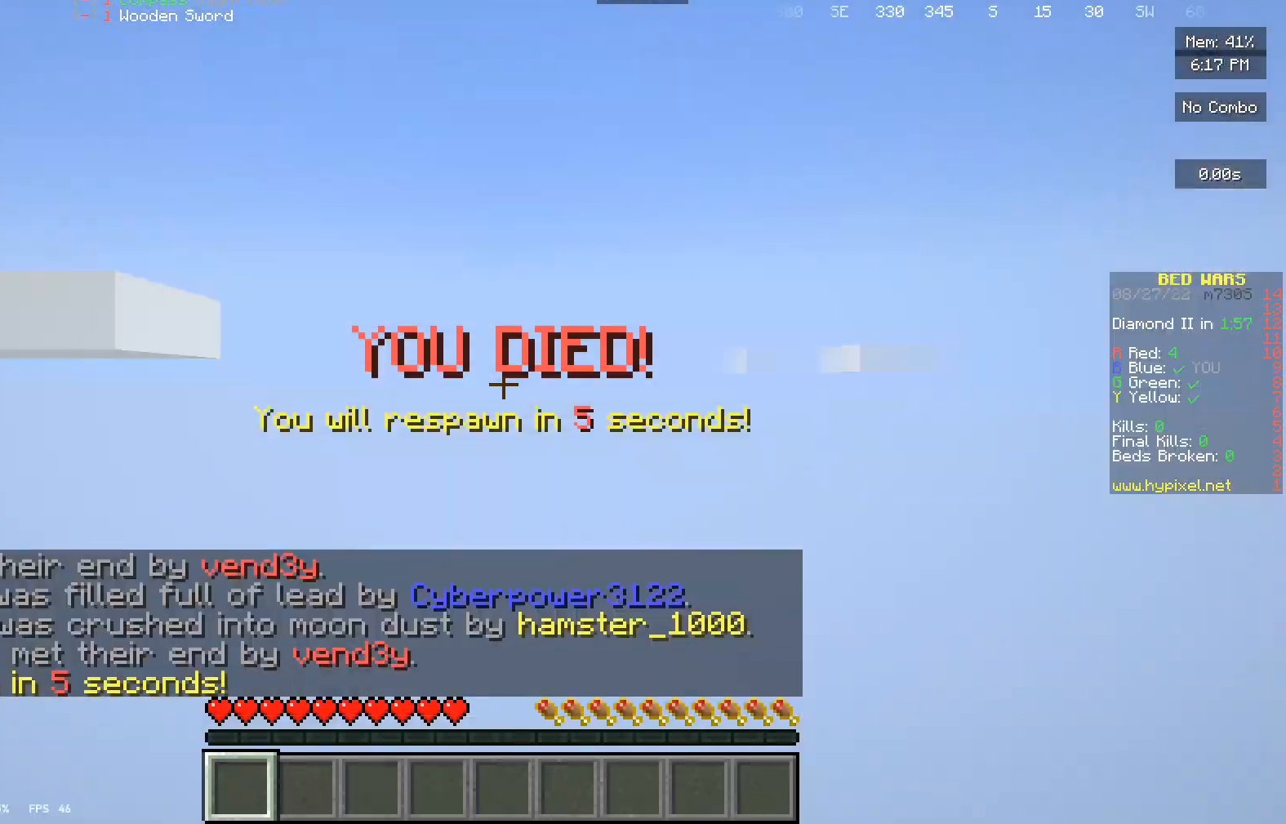
{"keys": [], "mouse": ["right"], "events": [[33, "mouse_right", "down"], [100, "mouse_right", "up"], [233, "mouse_right", "down"], [367, "mouse_right", "up"], [467, "mouse_right", "down"]]}
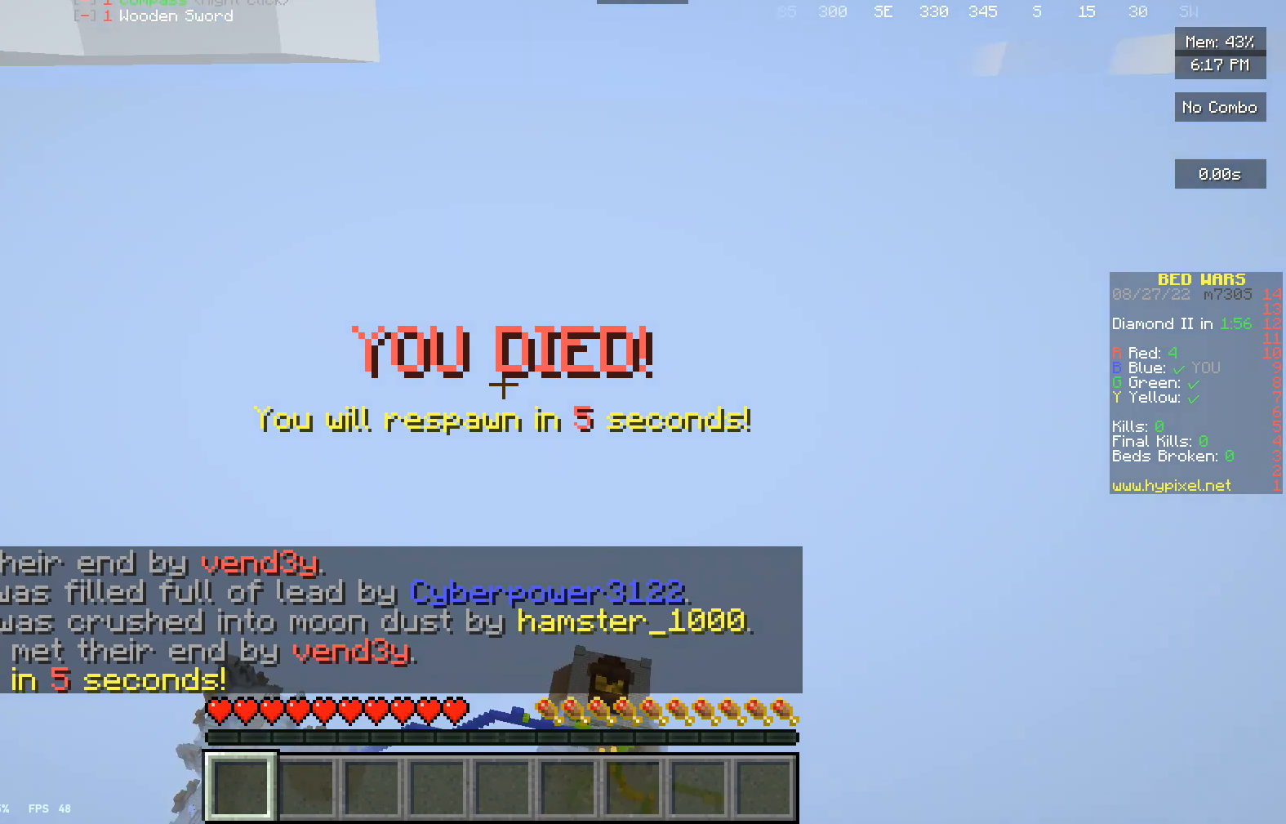
{"keys": [], "mouse": [], "events": [[167, "mouse_right", "up"]]}
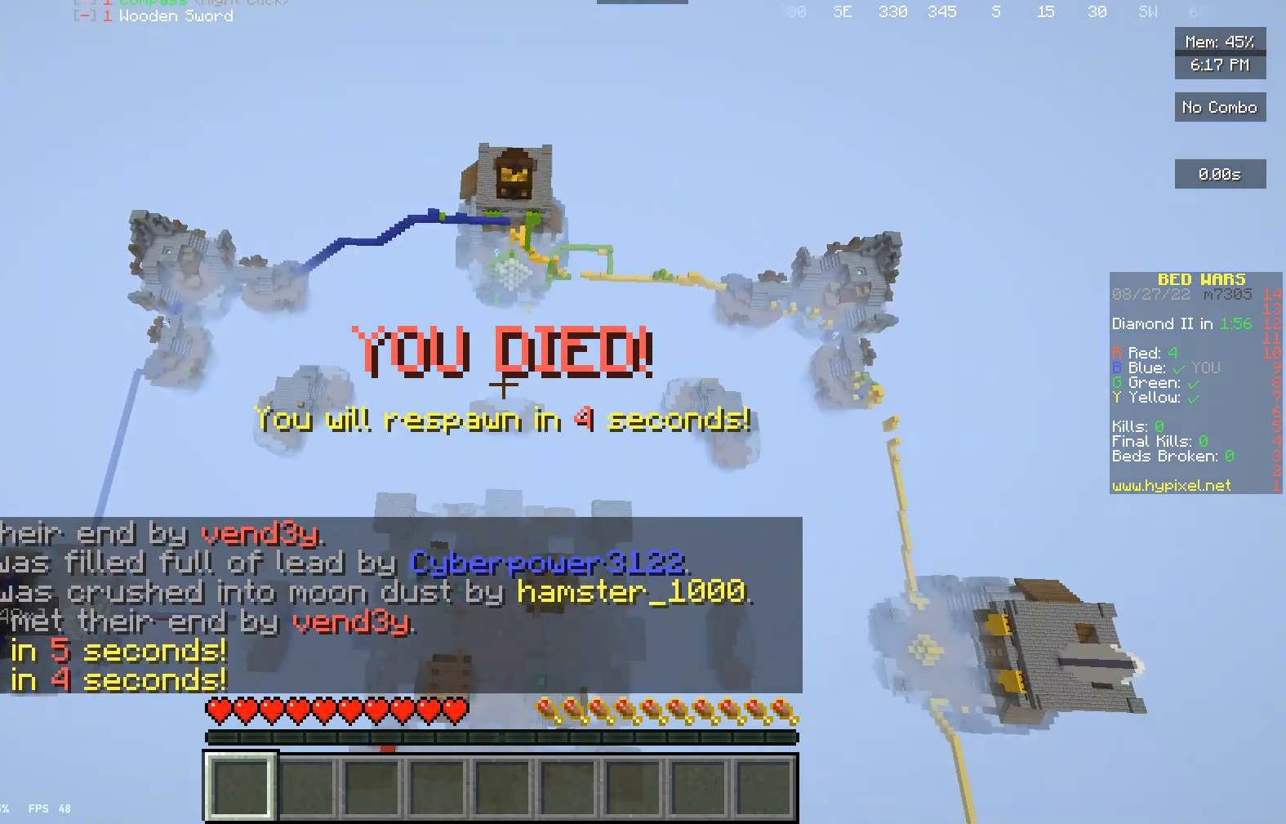
{"keys": [], "mouse": [], "events": []}
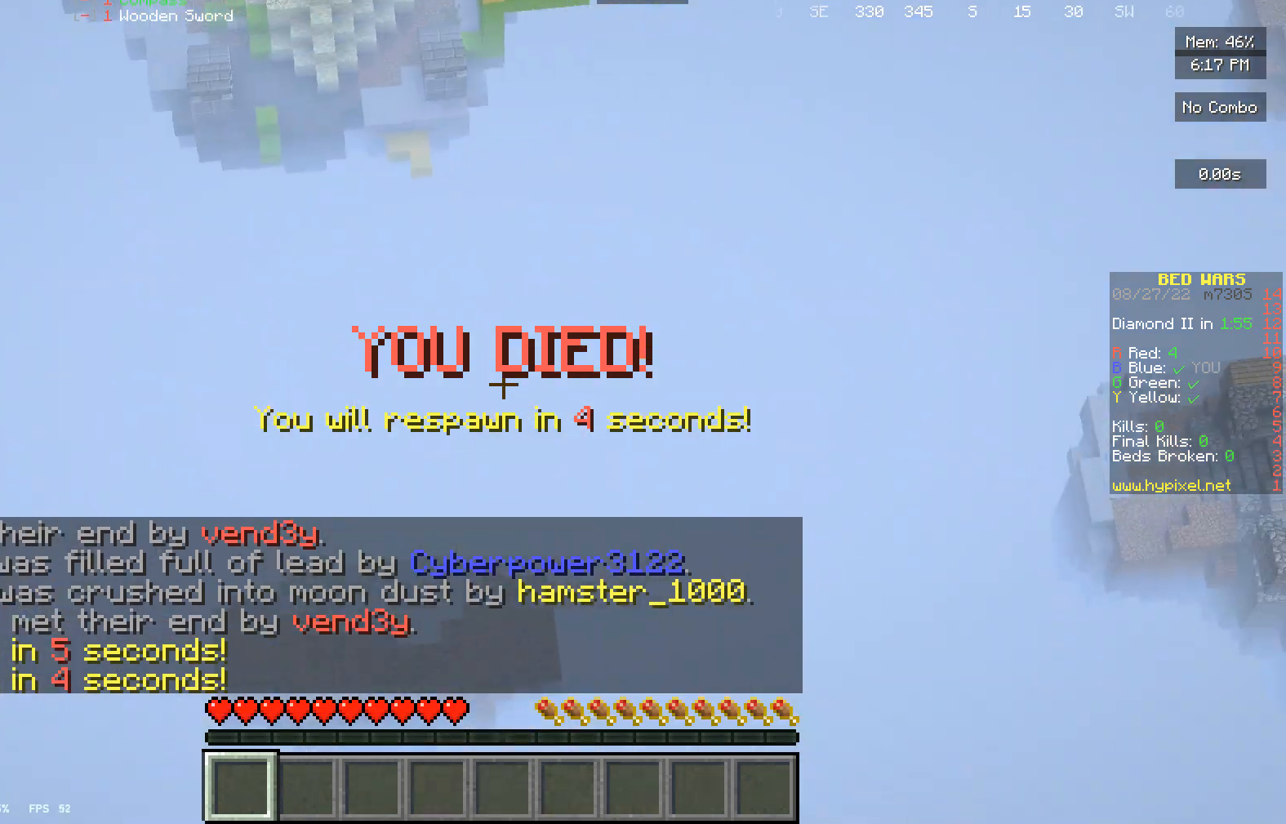
{"keys": [], "mouse": [], "events": []}
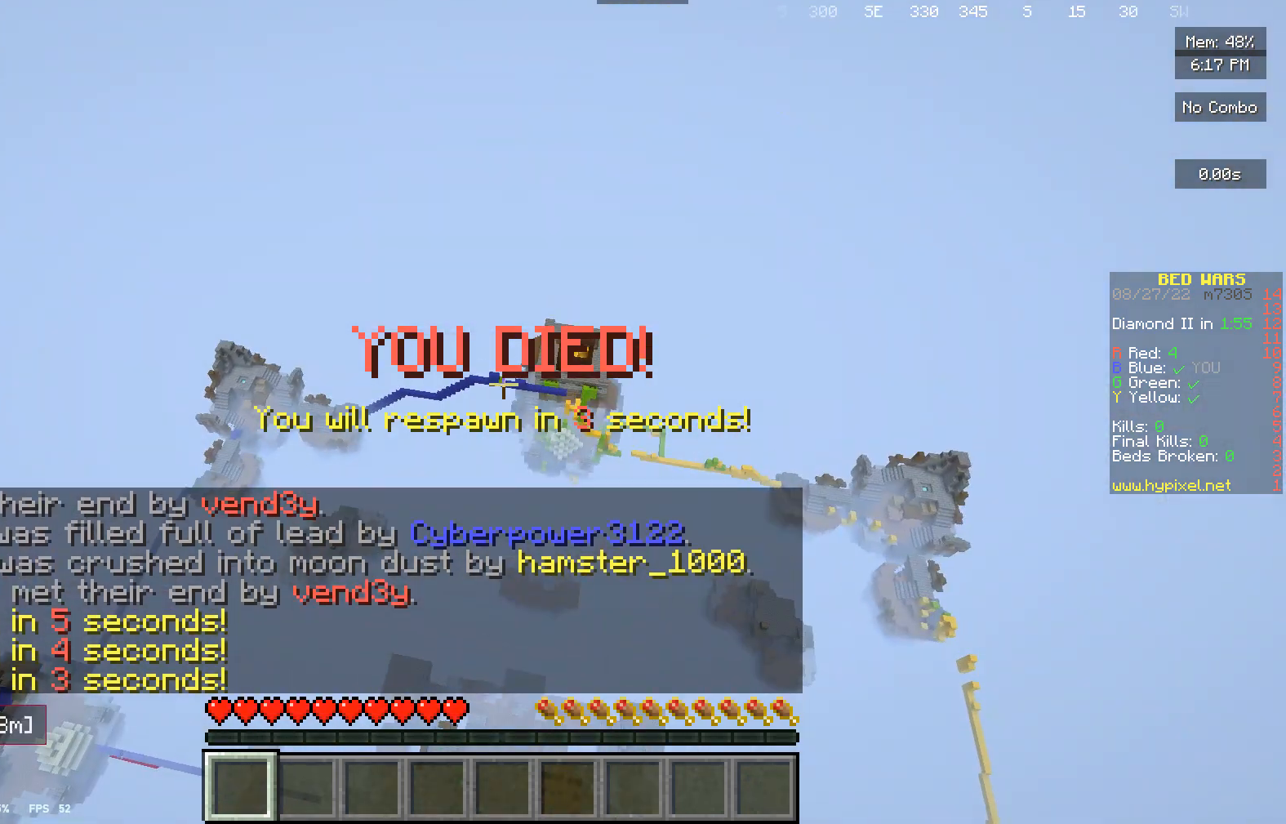
{"keys": [], "mouse": [], "events": []}
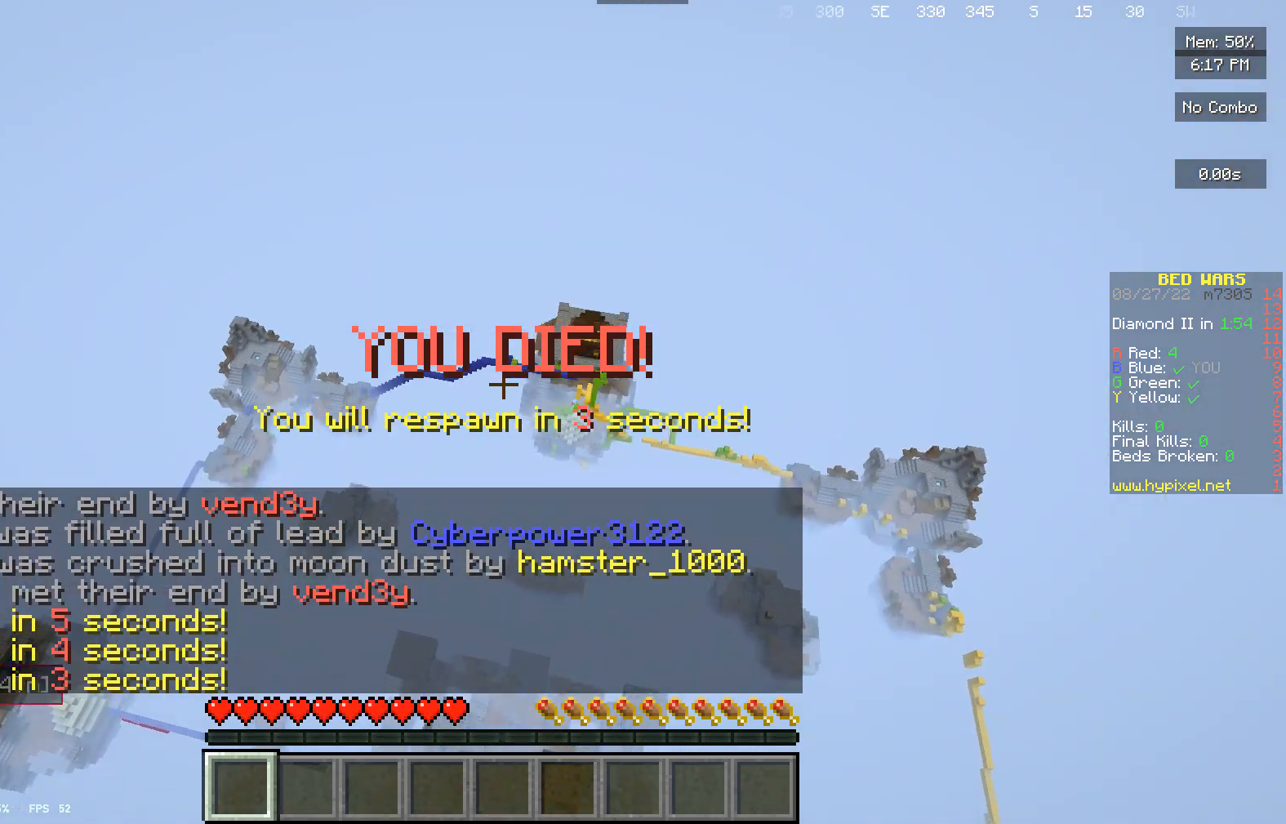
{"keys": [], "mouse": [], "events": []}
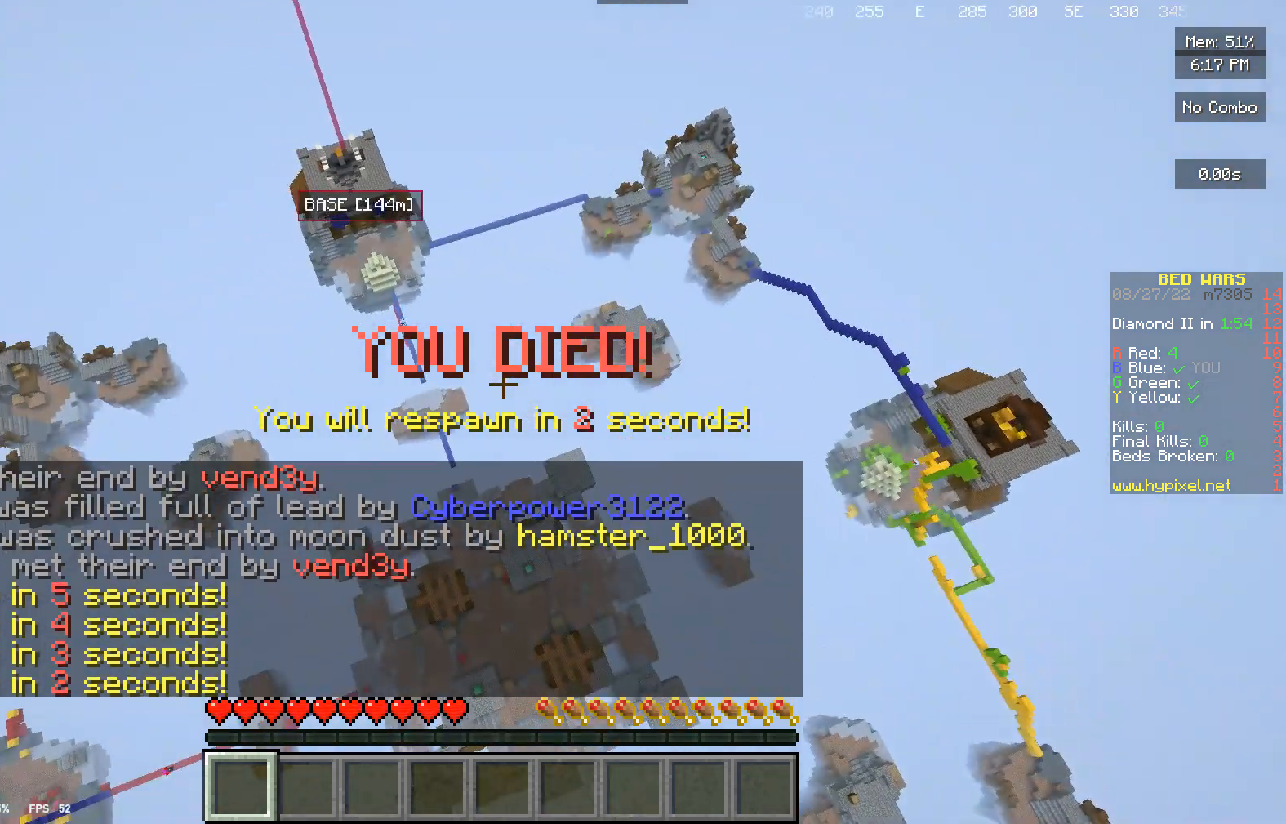
{"keys": [], "mouse": [], "events": []}
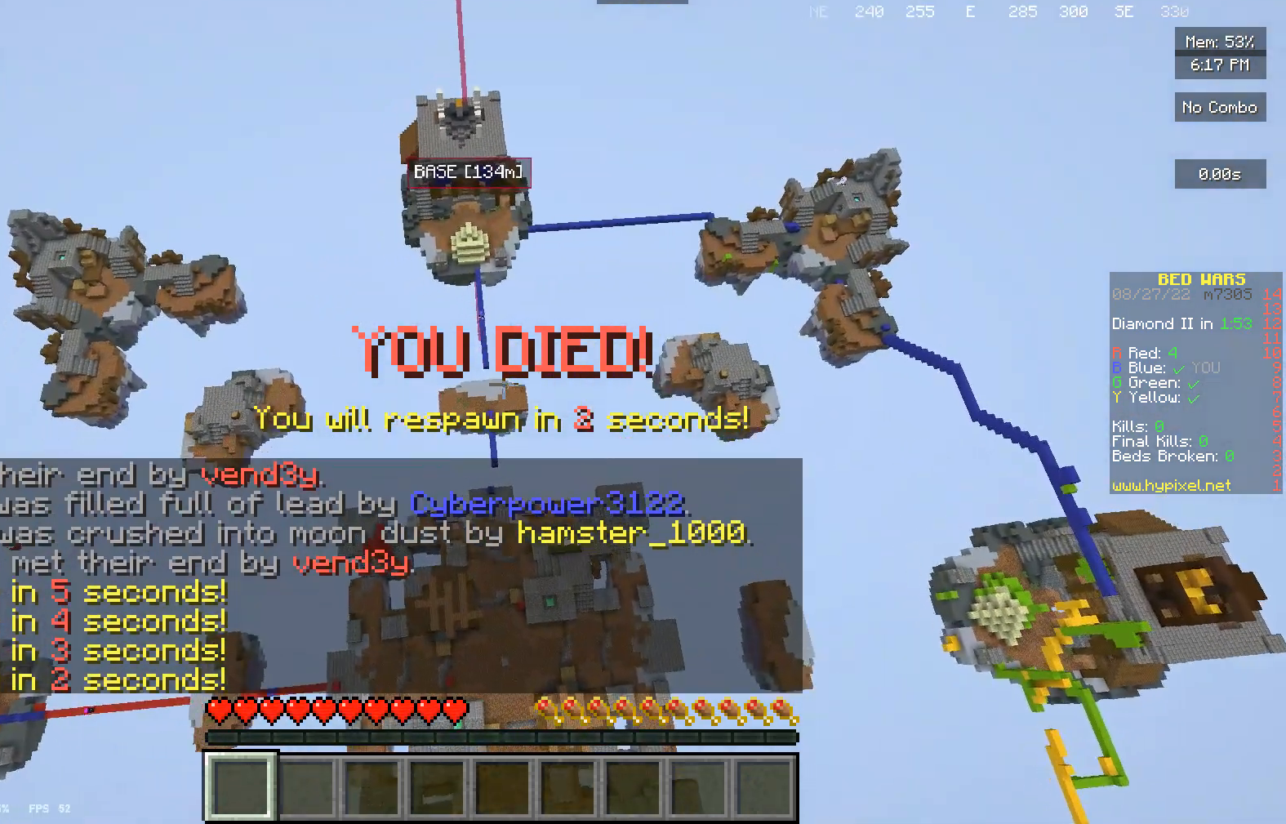
{"keys": [], "mouse": [], "events": []}
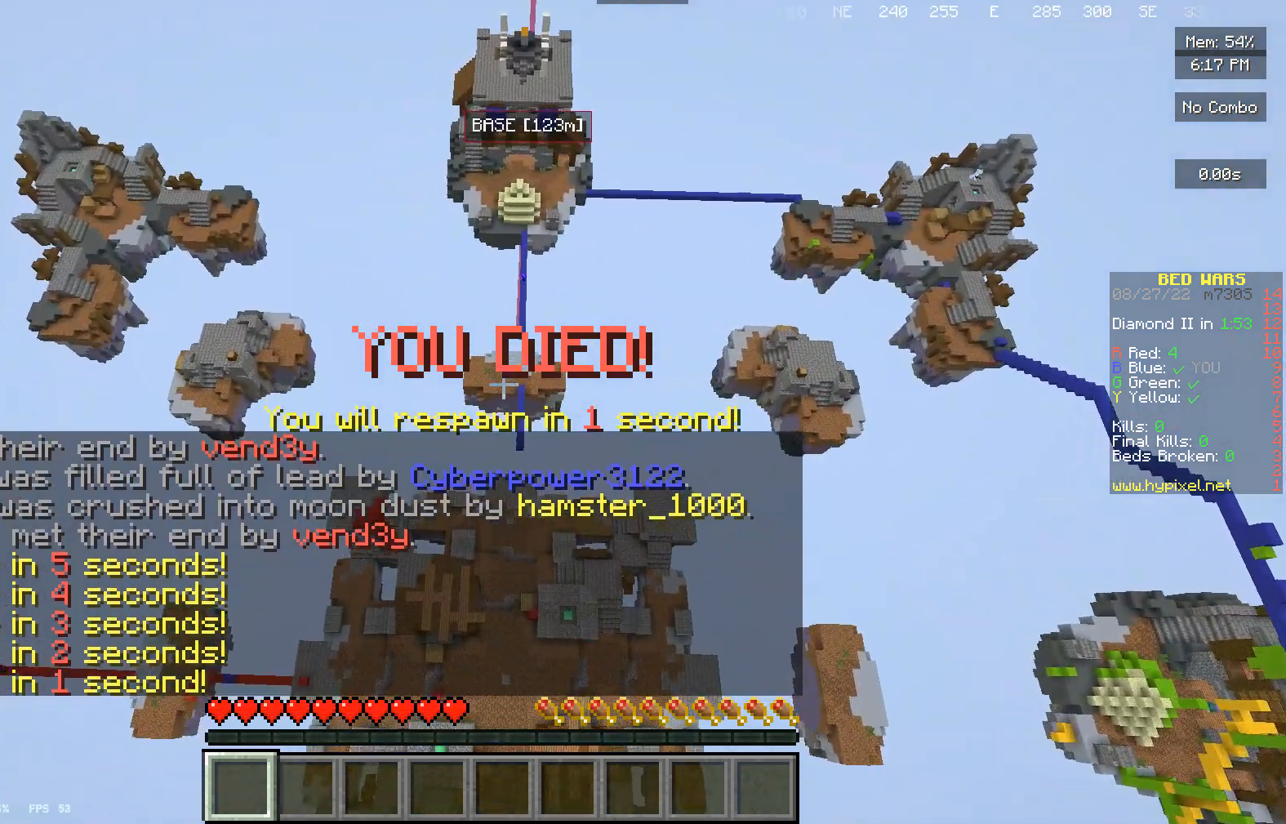
{"keys": [], "mouse": [], "events": []}
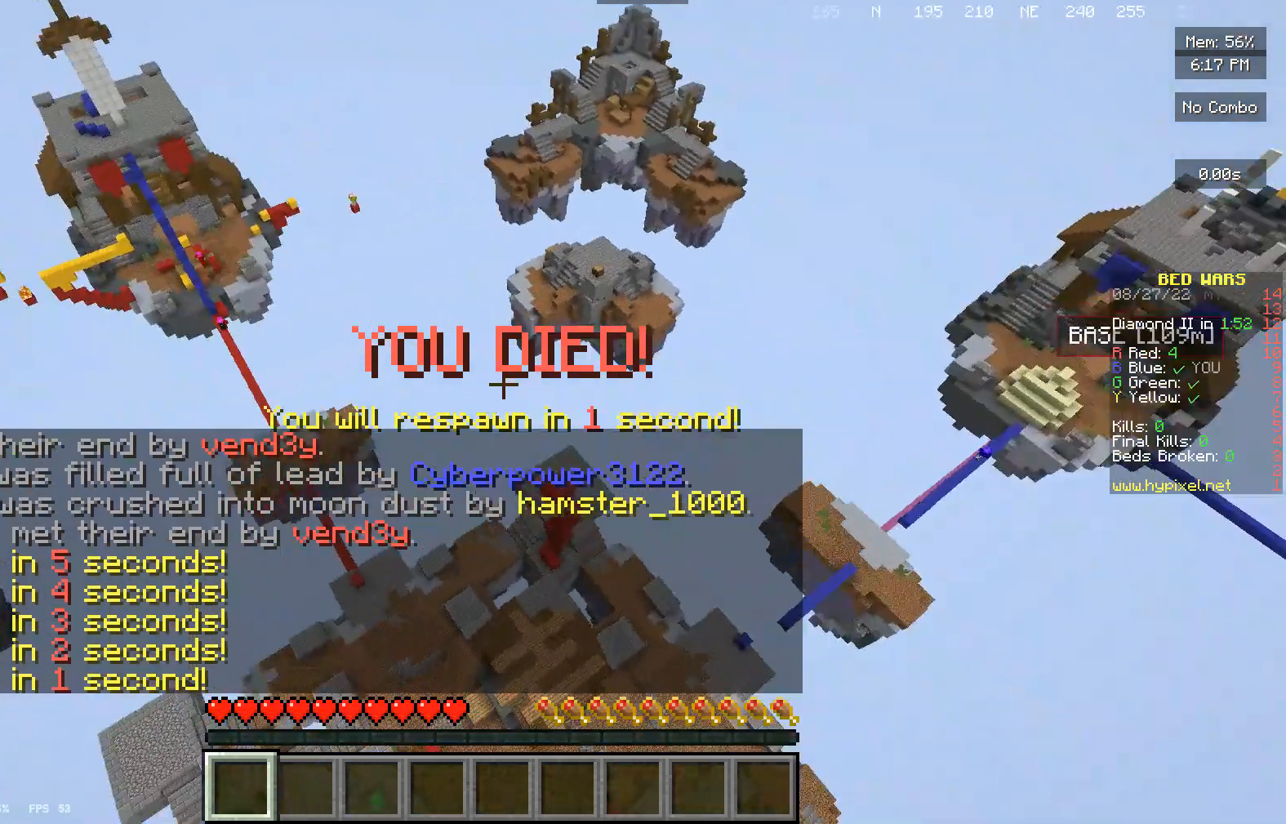
{"keys": [], "mouse": [], "events": []}
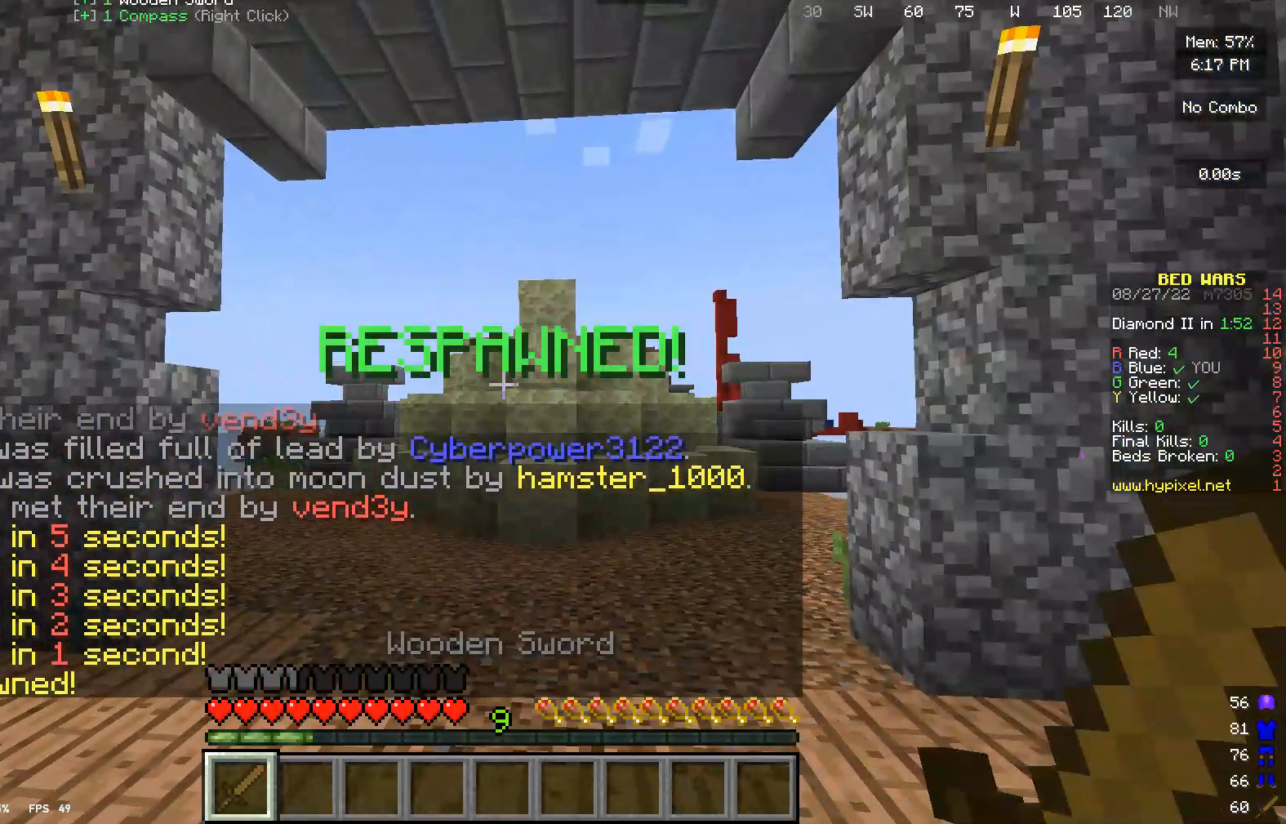
{"keys": ["w"], "mouse": ["left"], "events": [[333, "w", "down"], [500, "mouse_left", "down"]]}
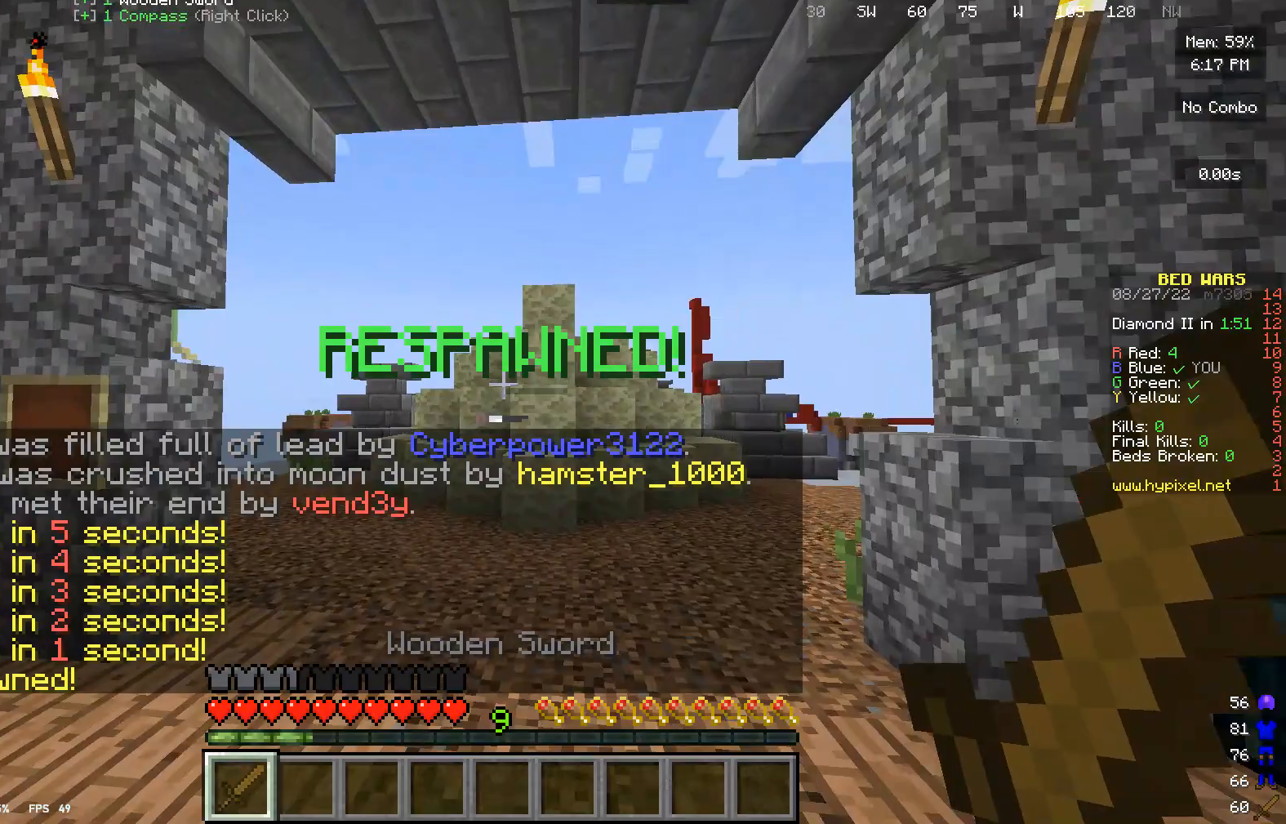
{"keys": ["w"], "mouse": ["left"], "events": [[100, "mouse_left", "up"], [200, "mouse_left", "down"]]}
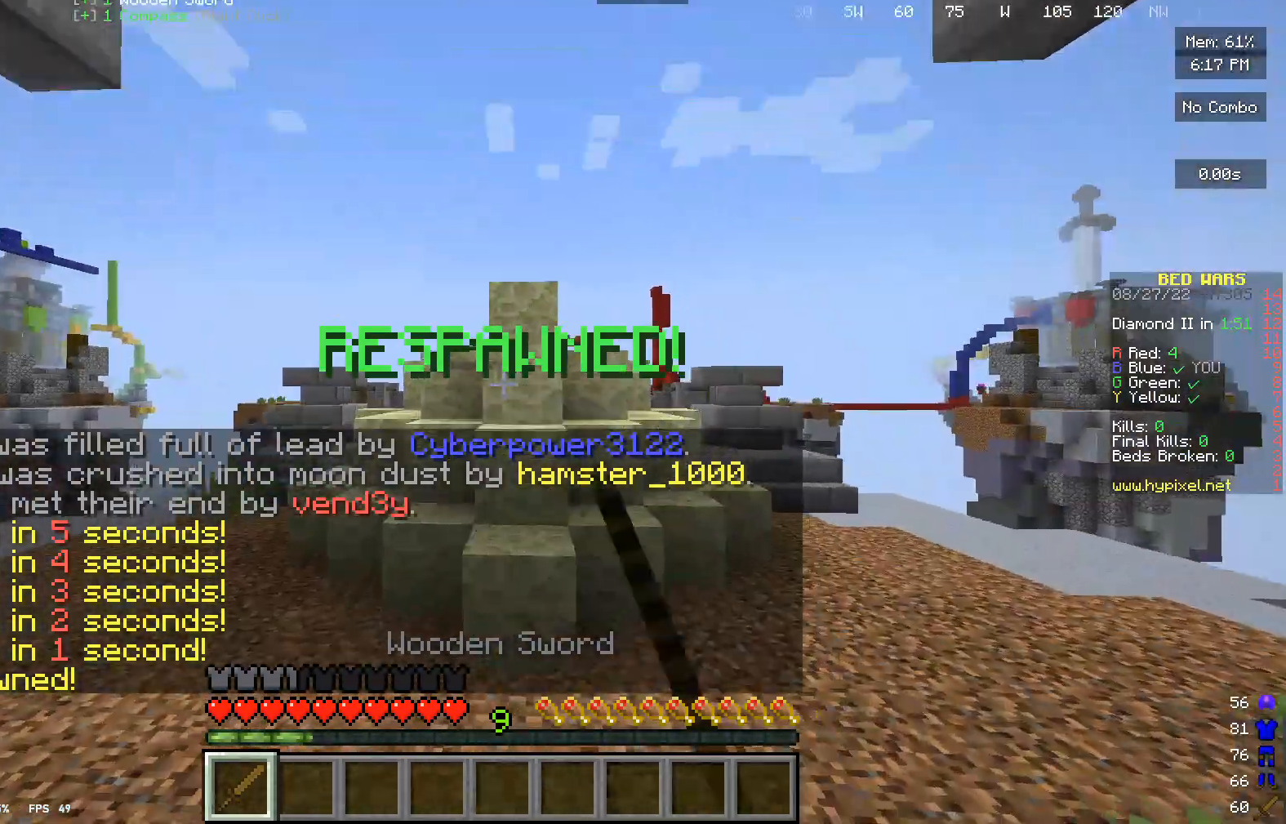
{"keys": ["w"], "mouse": [], "events": [[33, "mouse_left", "up"]]}
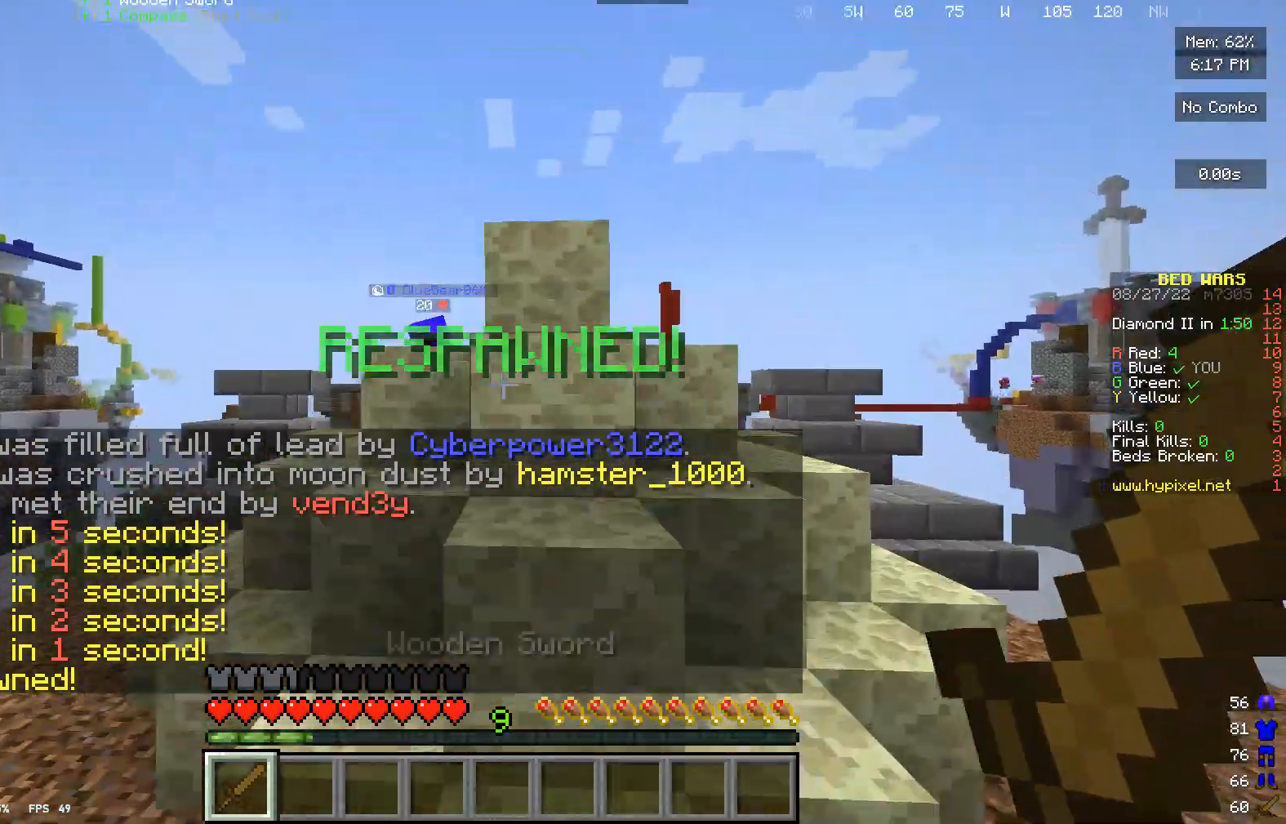
{"keys": ["w"], "mouse": ["left"], "events": [[167, "mouse_left", "down"]]}
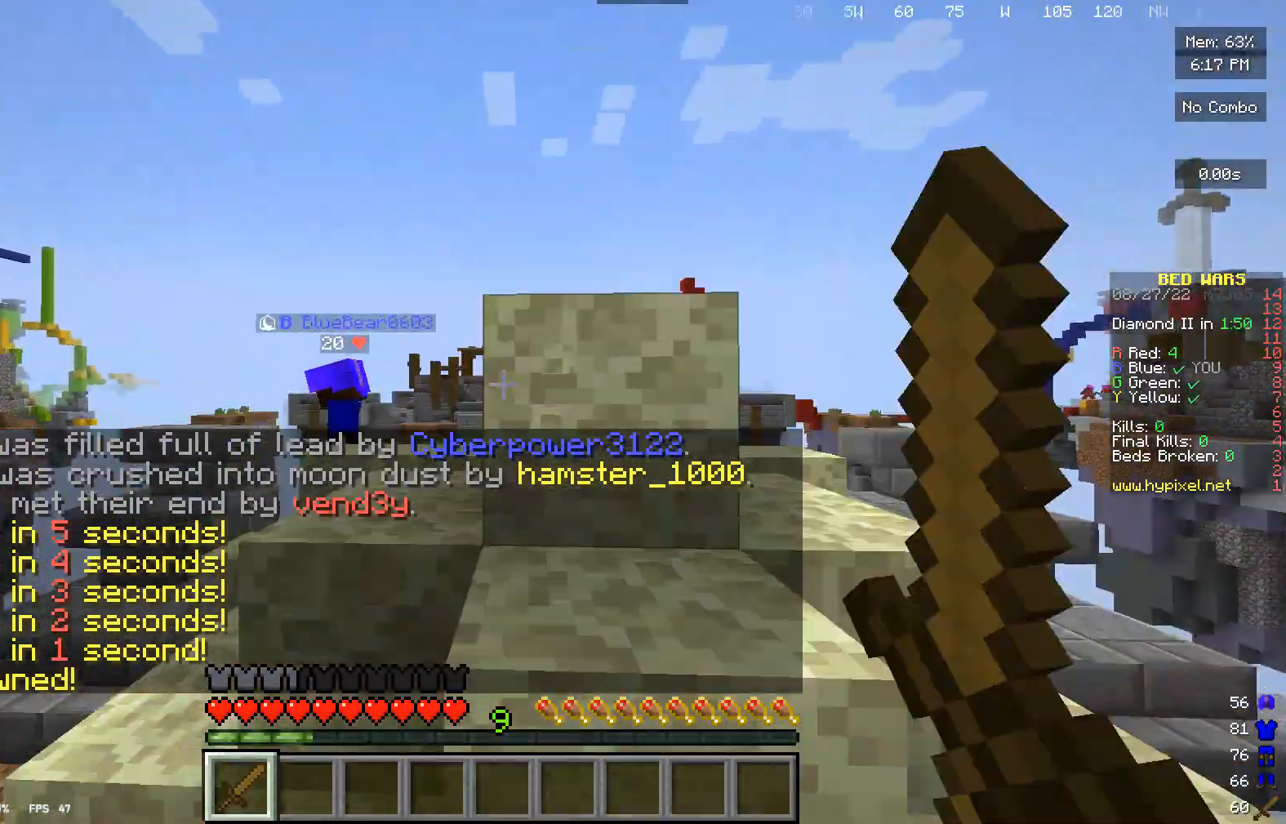
{"keys": ["w"], "mouse": [], "events": [[100, "mouse_left", "up"]]}
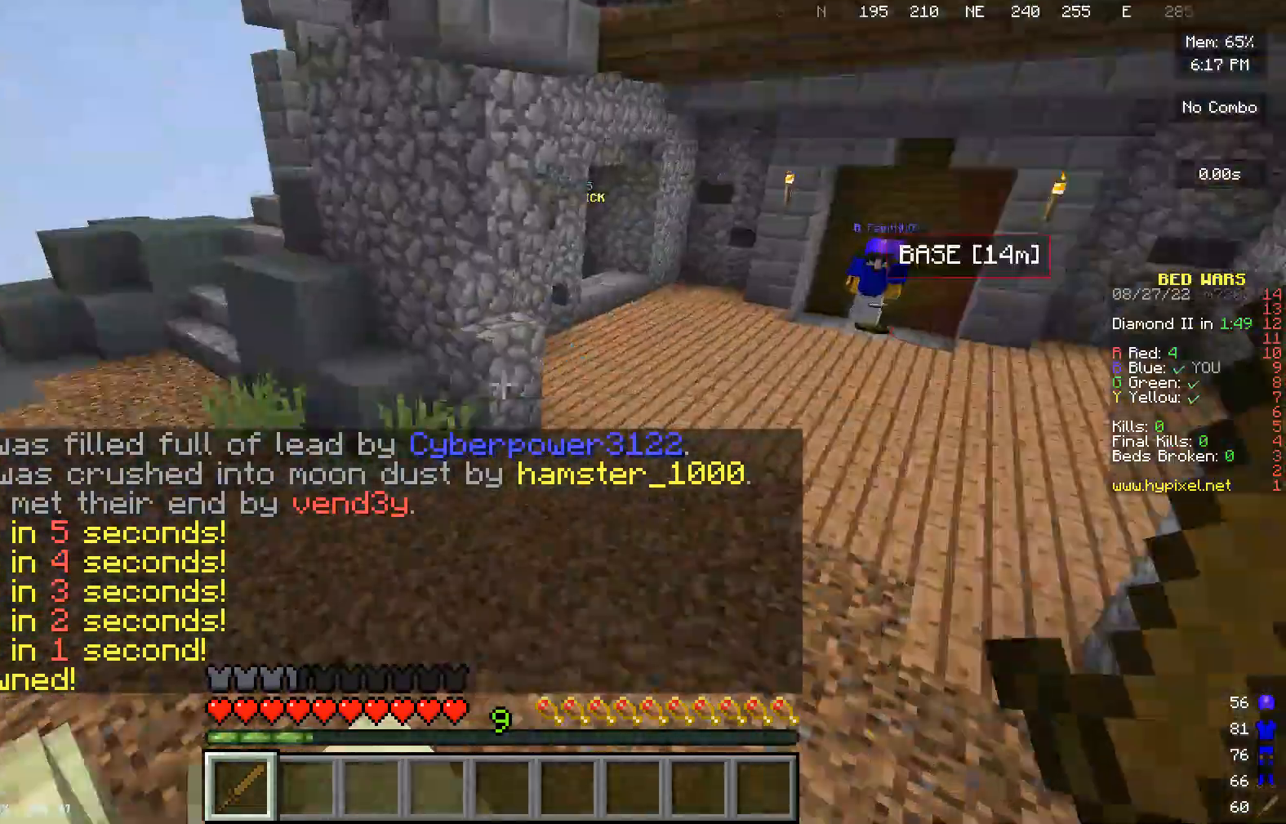
{"keys": ["w"], "mouse": [], "events": []}
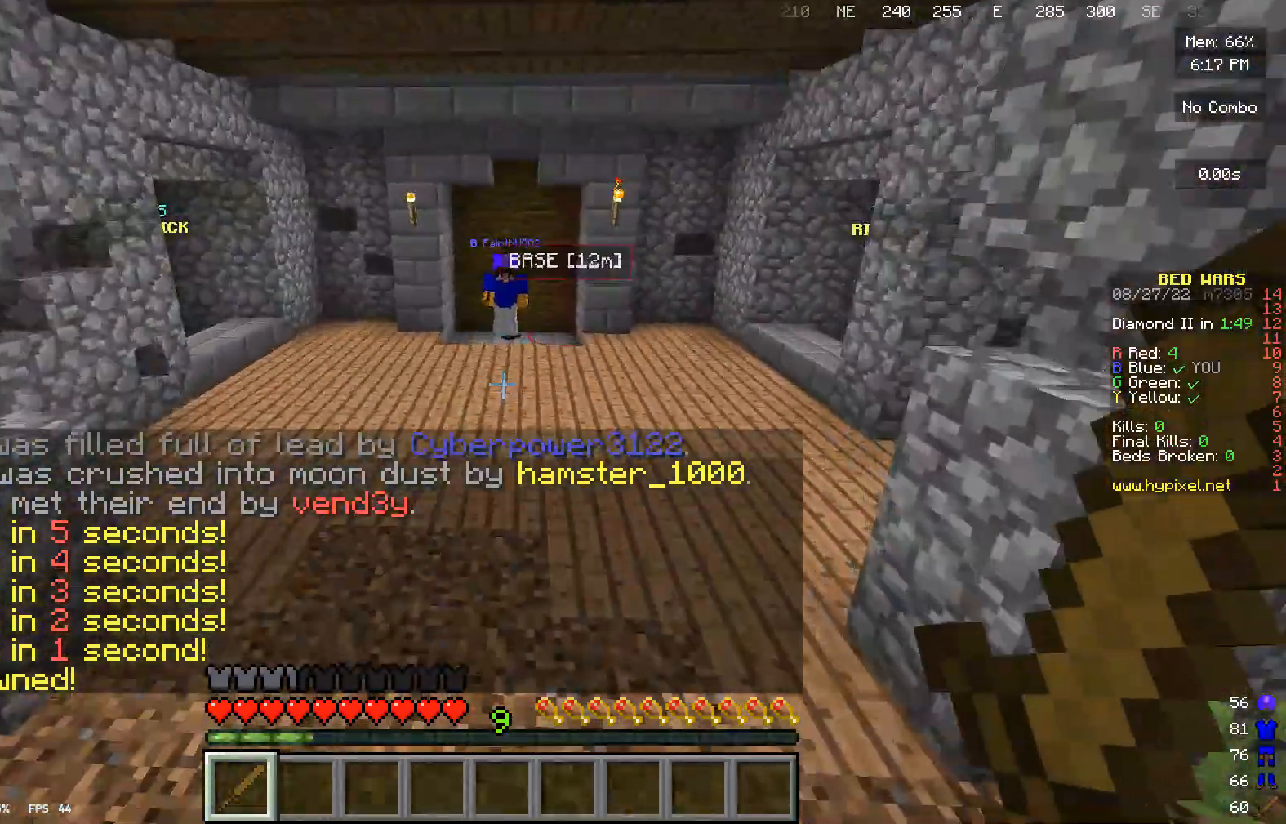
{"keys": ["w"], "mouse": [], "events": []}
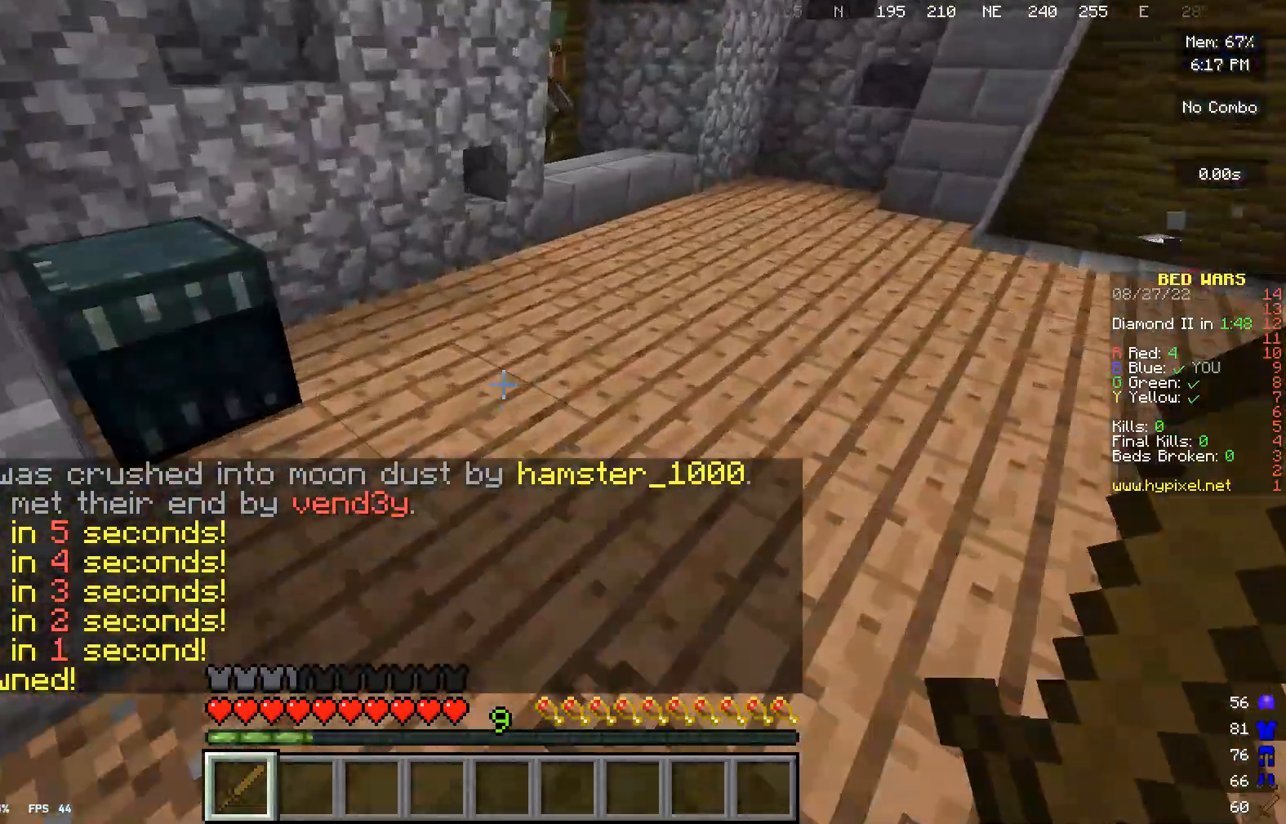
{"keys": [], "mouse": ["right"], "events": [[267, "w", "up"], [433, "mouse_right", "down"]]}
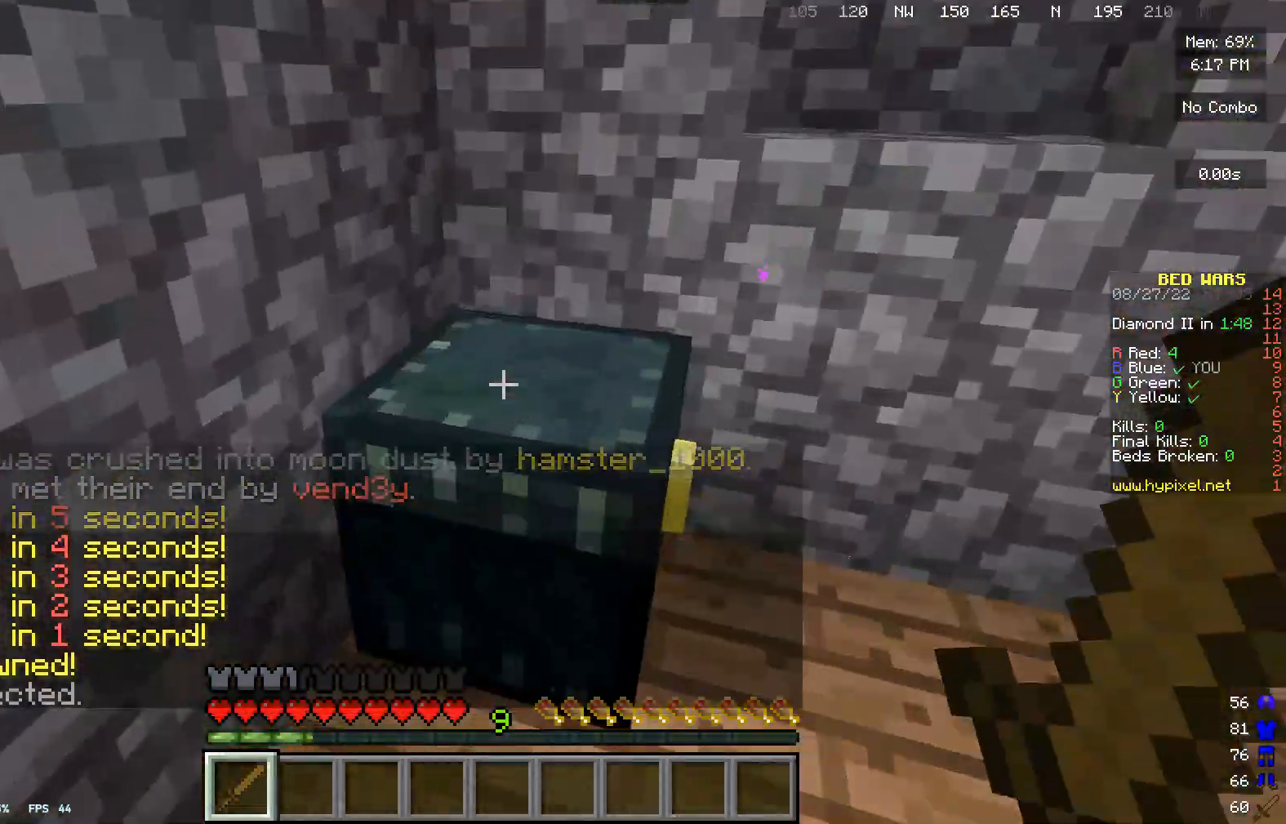
{"keys": [], "mouse": [], "events": [[133, "mouse_right", "up"]]}
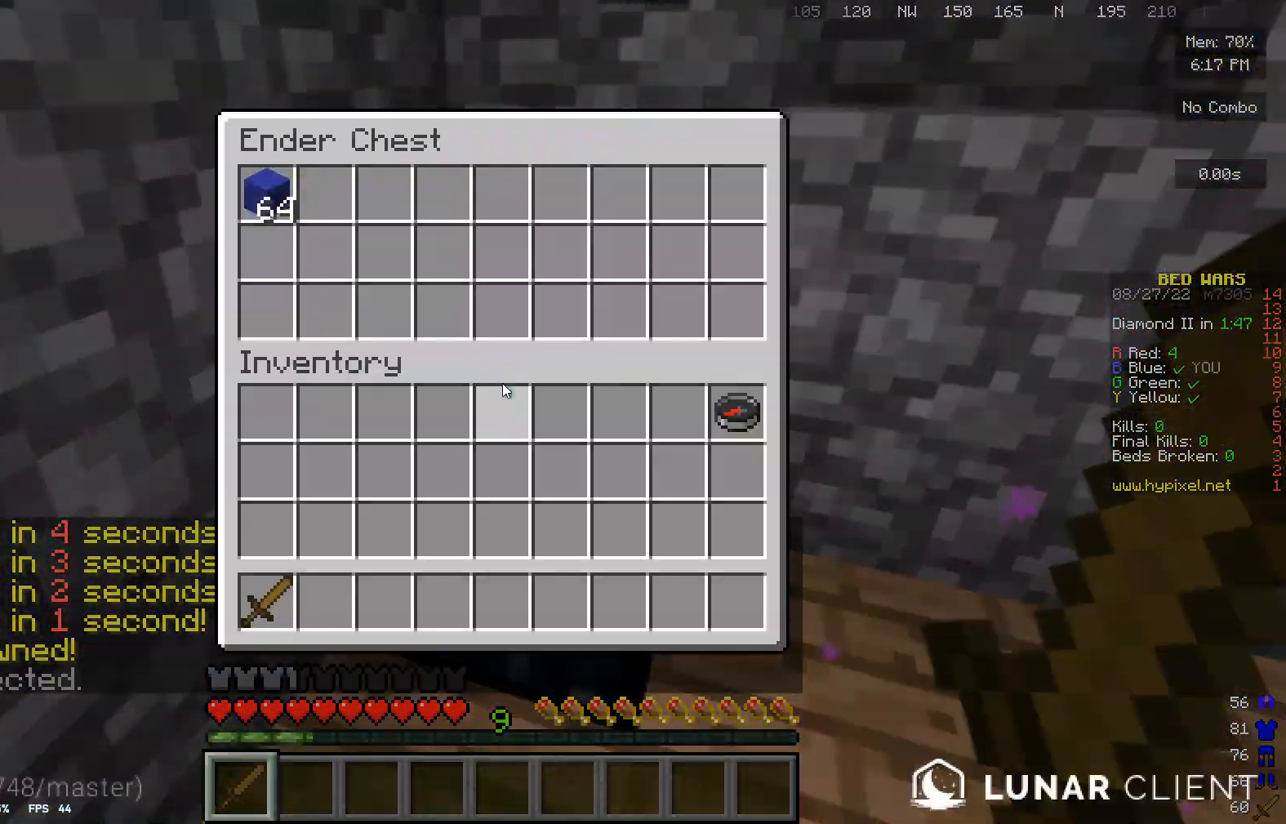
{"keys": [], "mouse": [], "events": []}
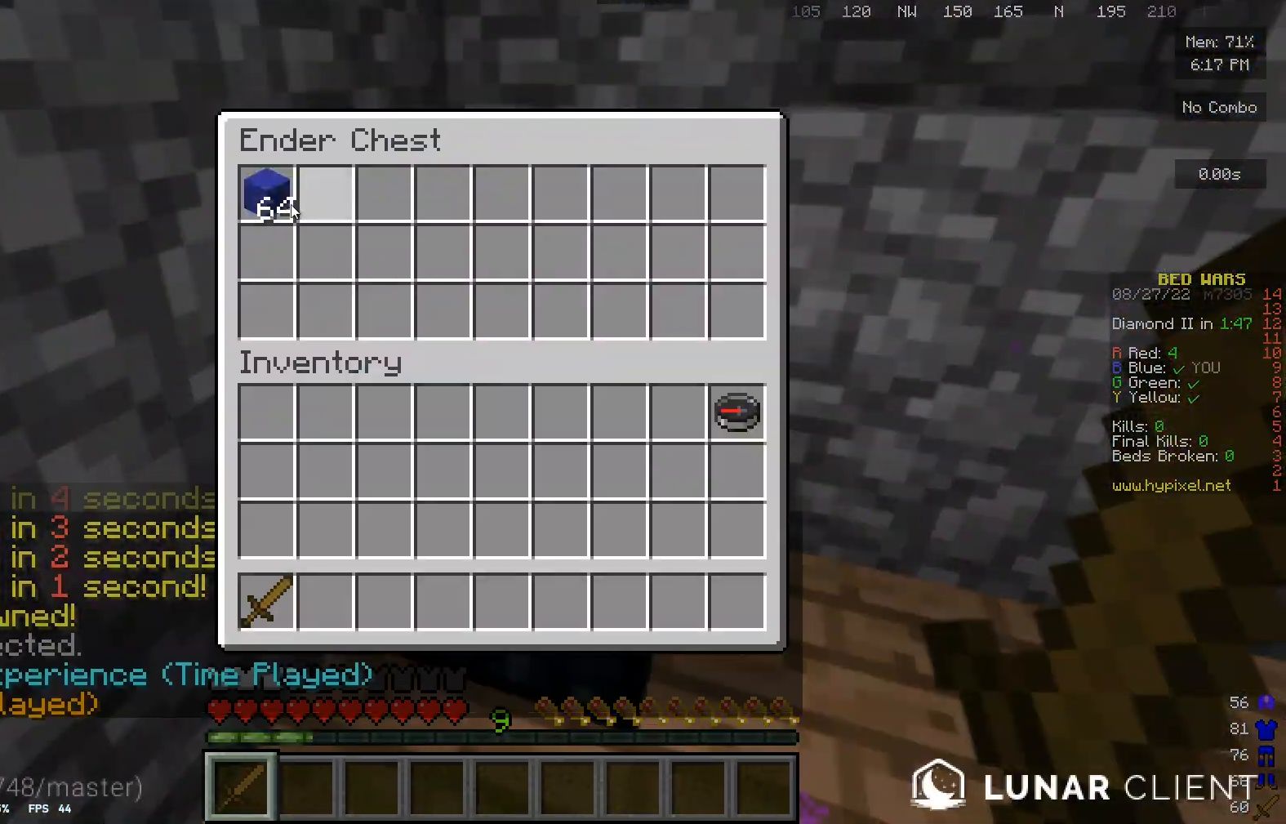
{"keys": [], "mouse": [], "events": []}
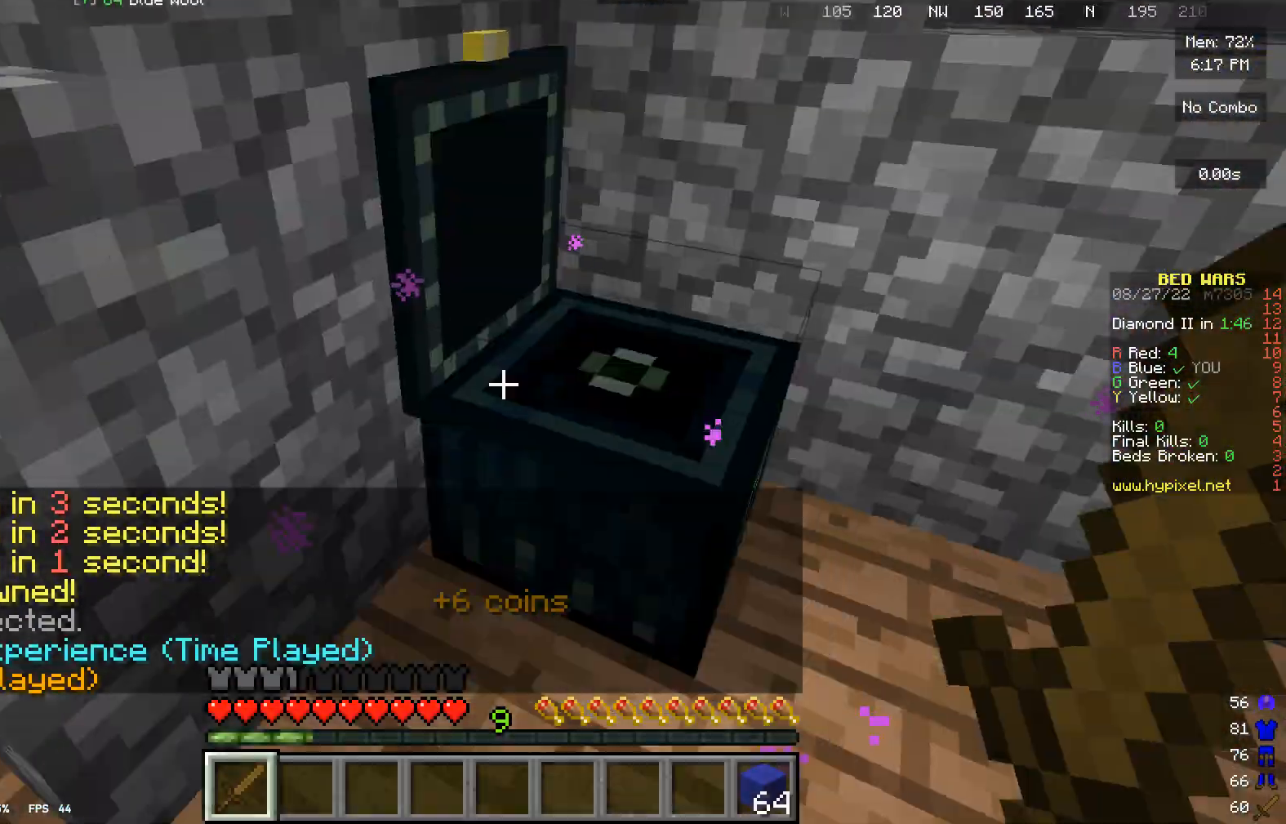
{"keys": ["w"], "mouse": [], "events": [[167, "w", "down"]]}
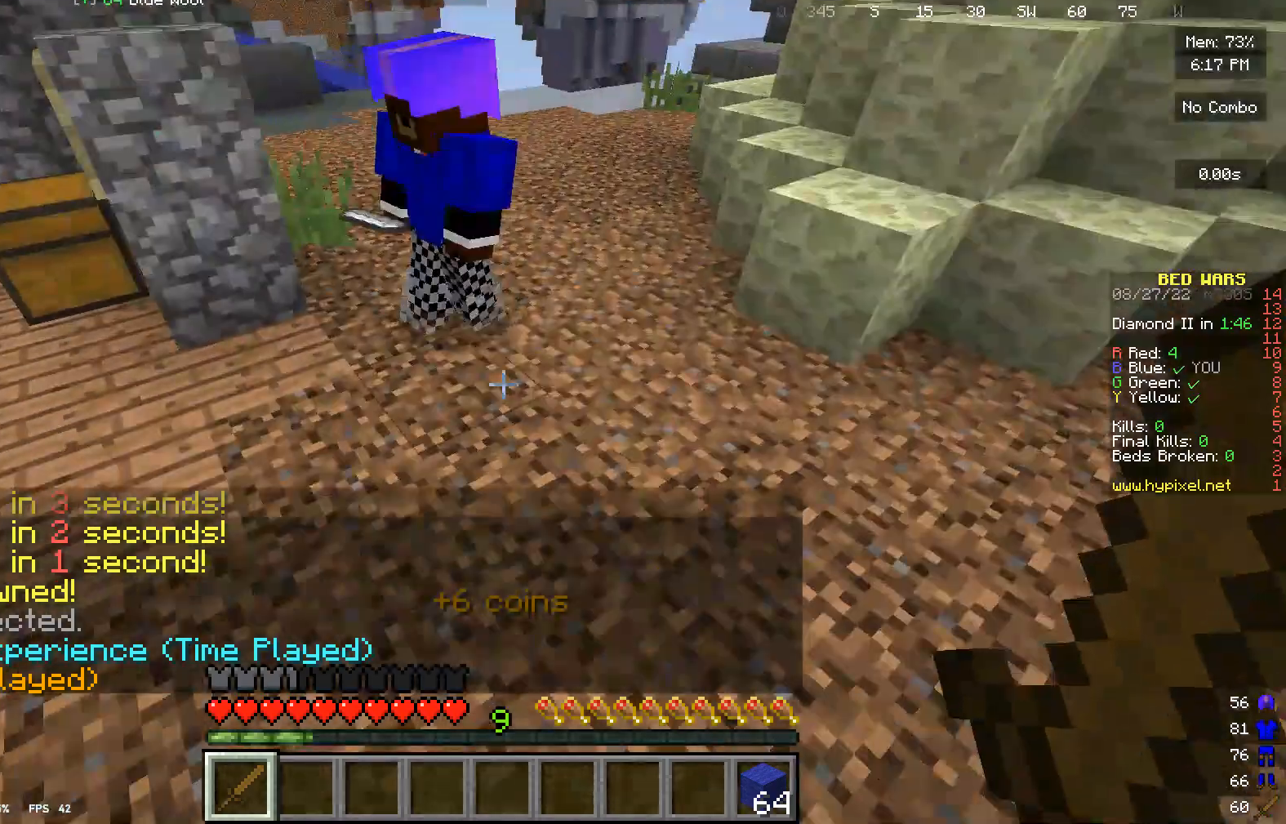
{"keys": ["w"], "mouse": [], "events": []}
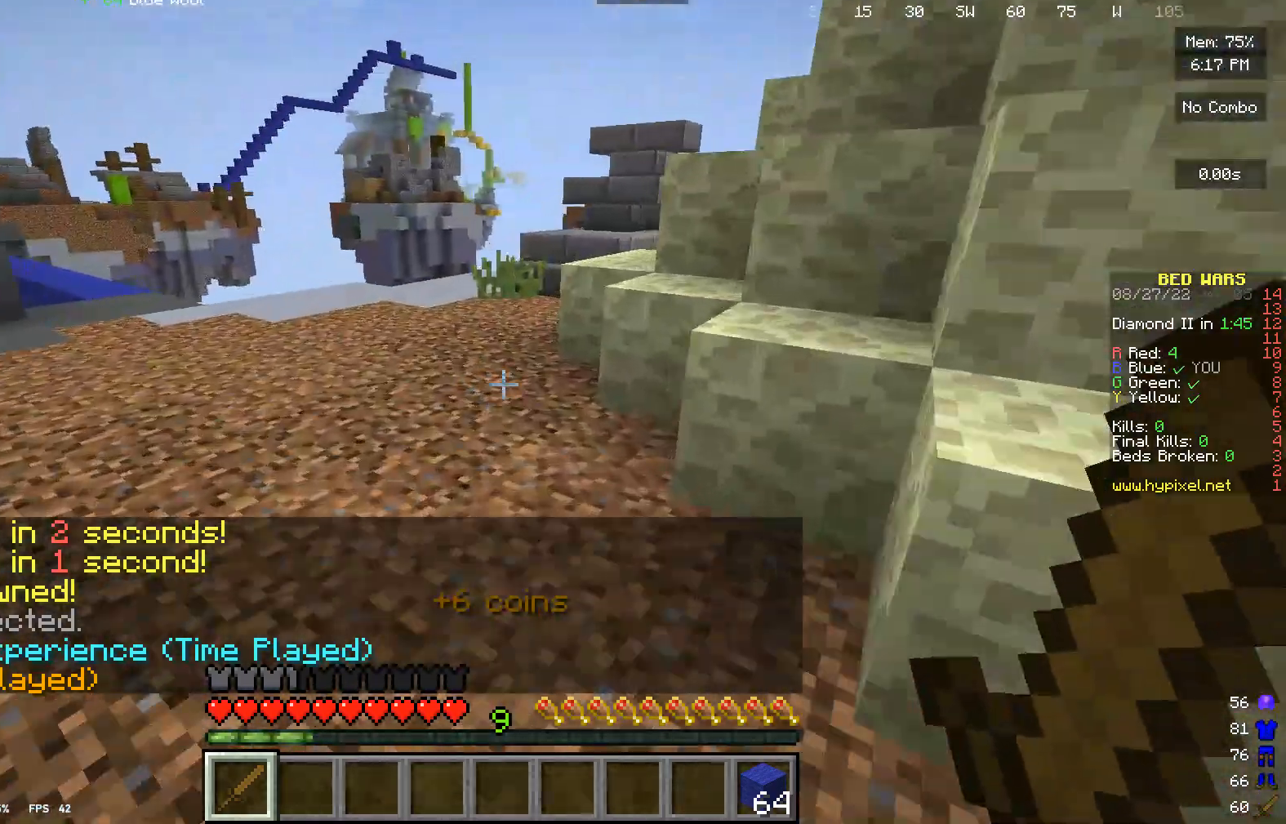
{"keys": [], "mouse": [], "events": [[300, "w", "up"]]}
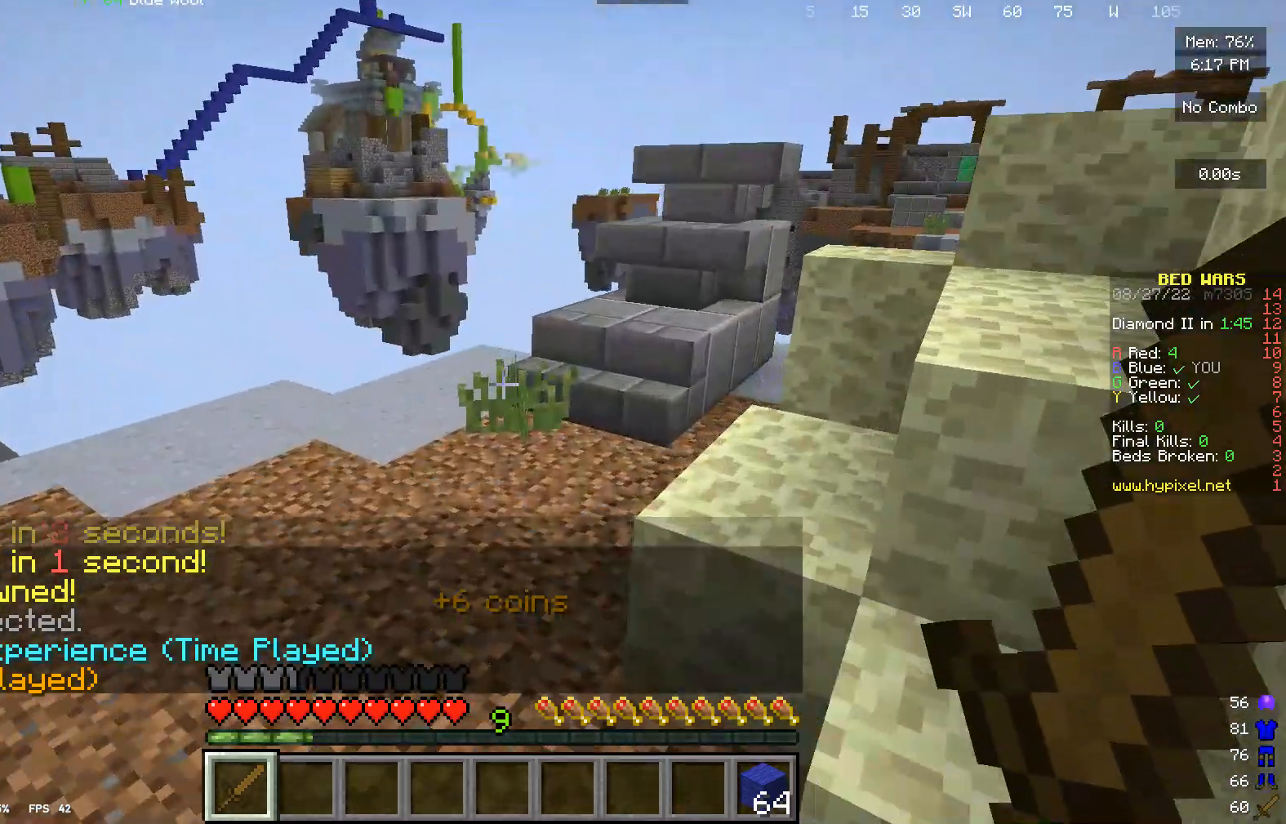
{"keys": [], "mouse": [], "events": []}
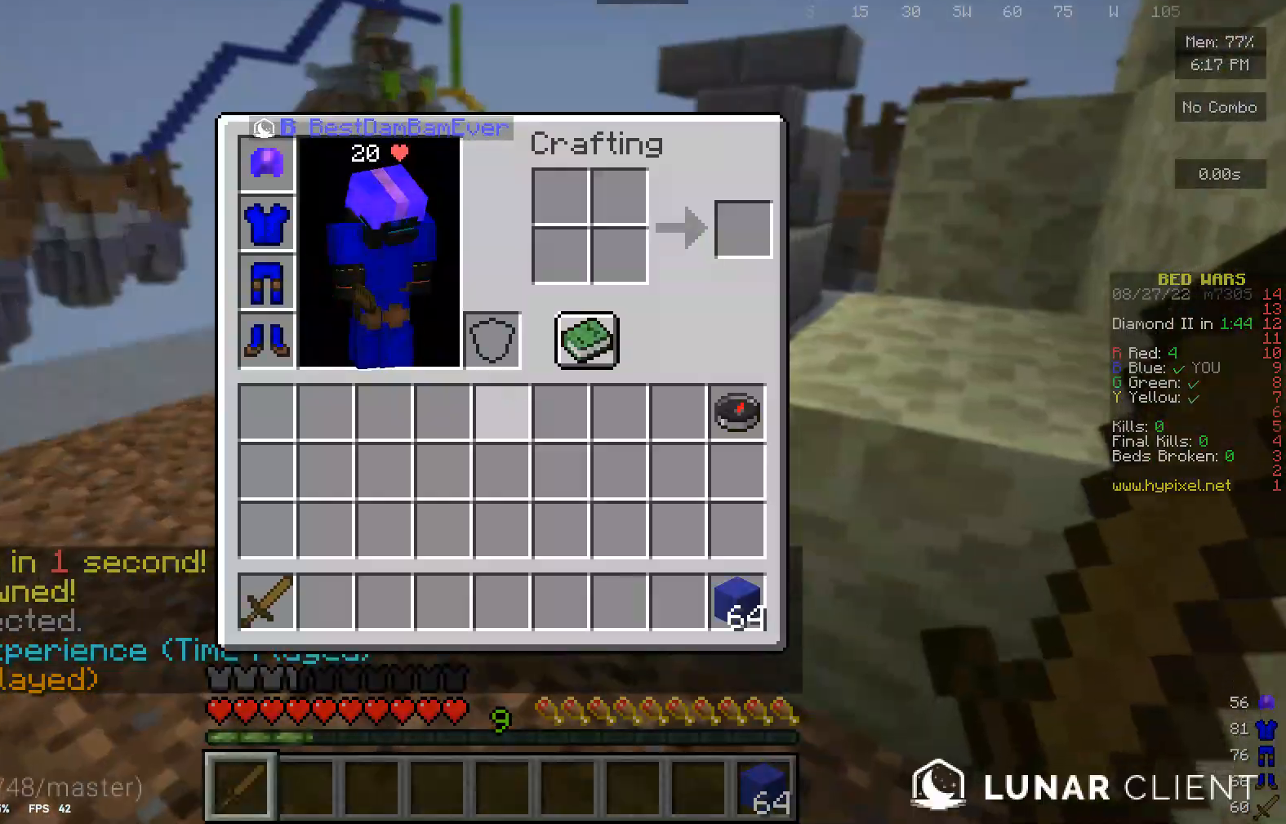
{"keys": [], "mouse": [], "events": []}
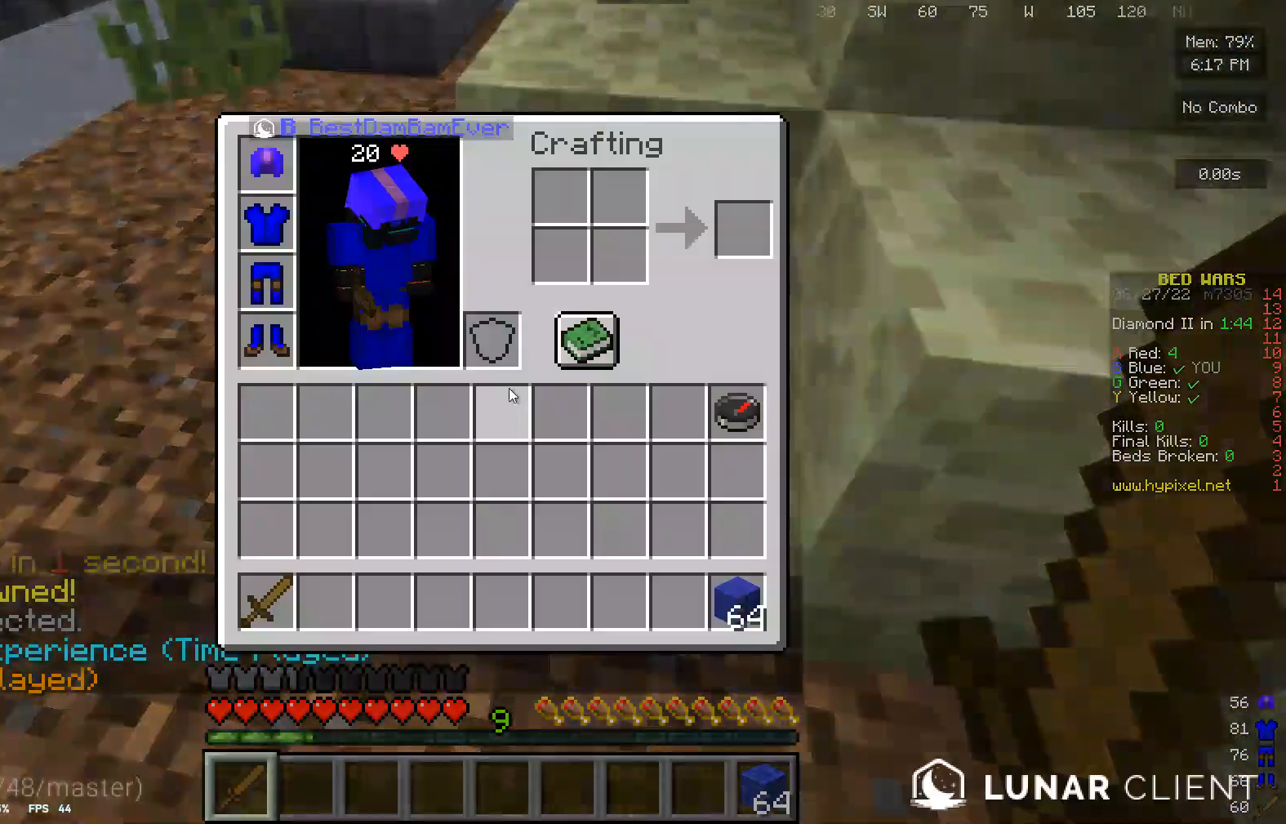
{"keys": [], "mouse": [], "events": []}
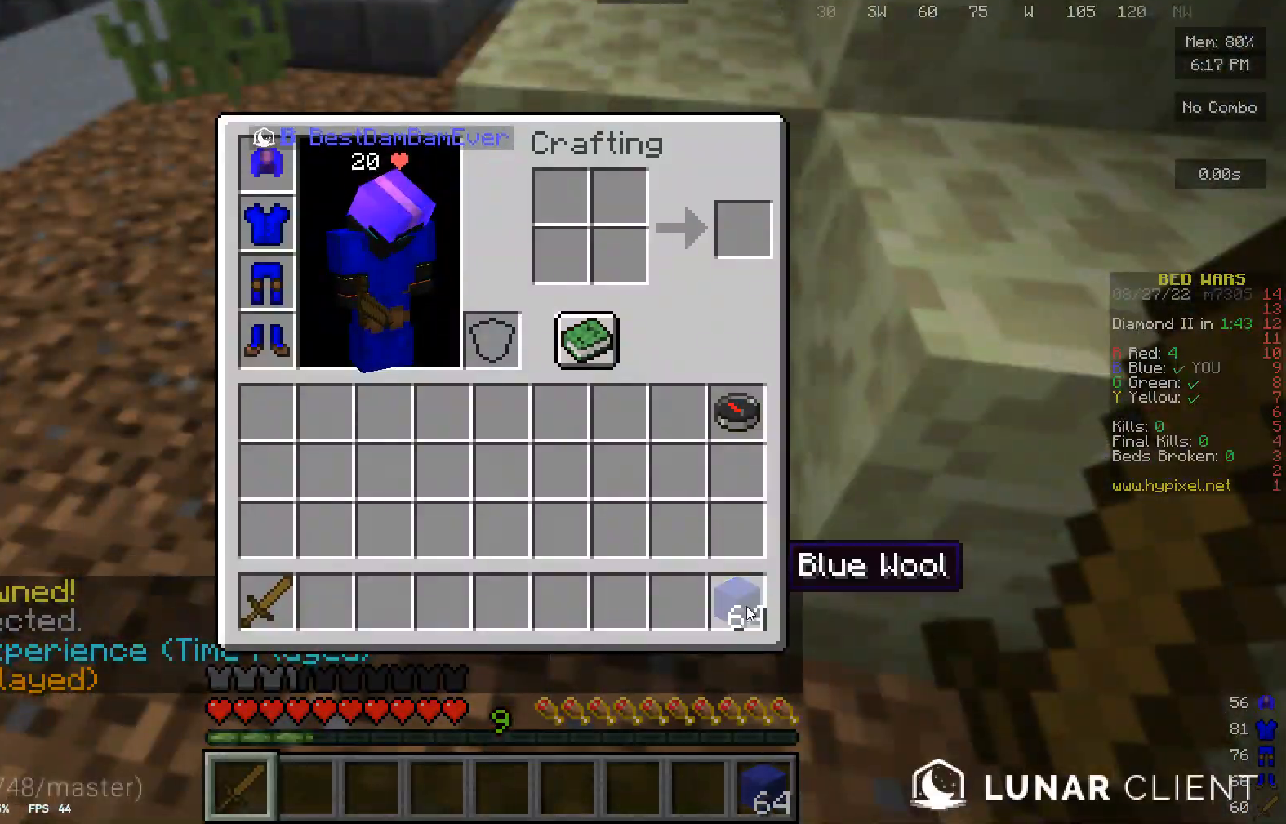
{"keys": [], "mouse": [], "events": []}